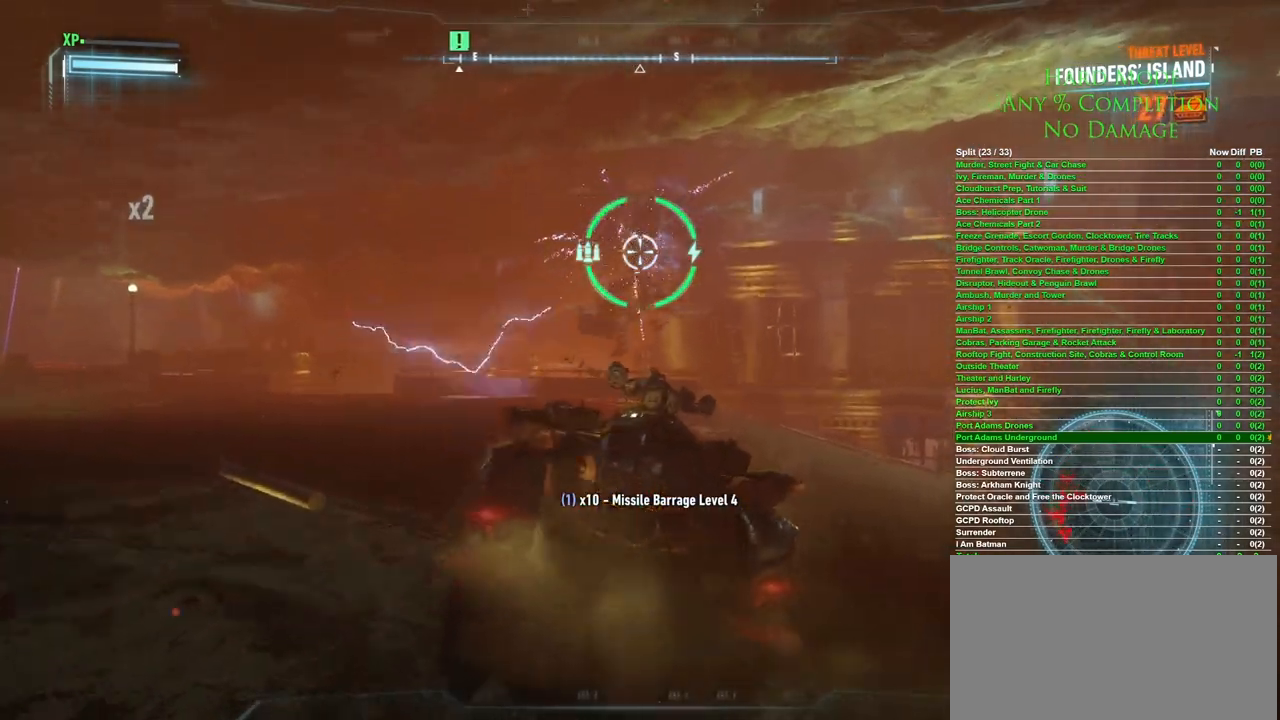
Gameplay with keyboard and mouse; each line is a JSON object with the keys and mouse buttons held at the frame after it. "events" lists presses ("down") and releases ("up") of "1", "2", "3", "4", "5", "a", "alt", "c", "caps_lock", "ctrl", "d", "e", "f", "g", "q", "r", "s", "shift", "space", "t", "tab", "v", "w", "x", "z" and "mouse_wheel" between this image and that frame as [ms after this image, input, new state], when the widget could be followed in between. "mouse_wheel" = the "wheel" button of the "mouse" list. No other keys are recorded. "wheel" means that the mouse wheel is clicked or scrolled. Mouse movement is not recorded.
{"keys": ["d"], "mouse": [], "events": [[250, "w", "up"]]}
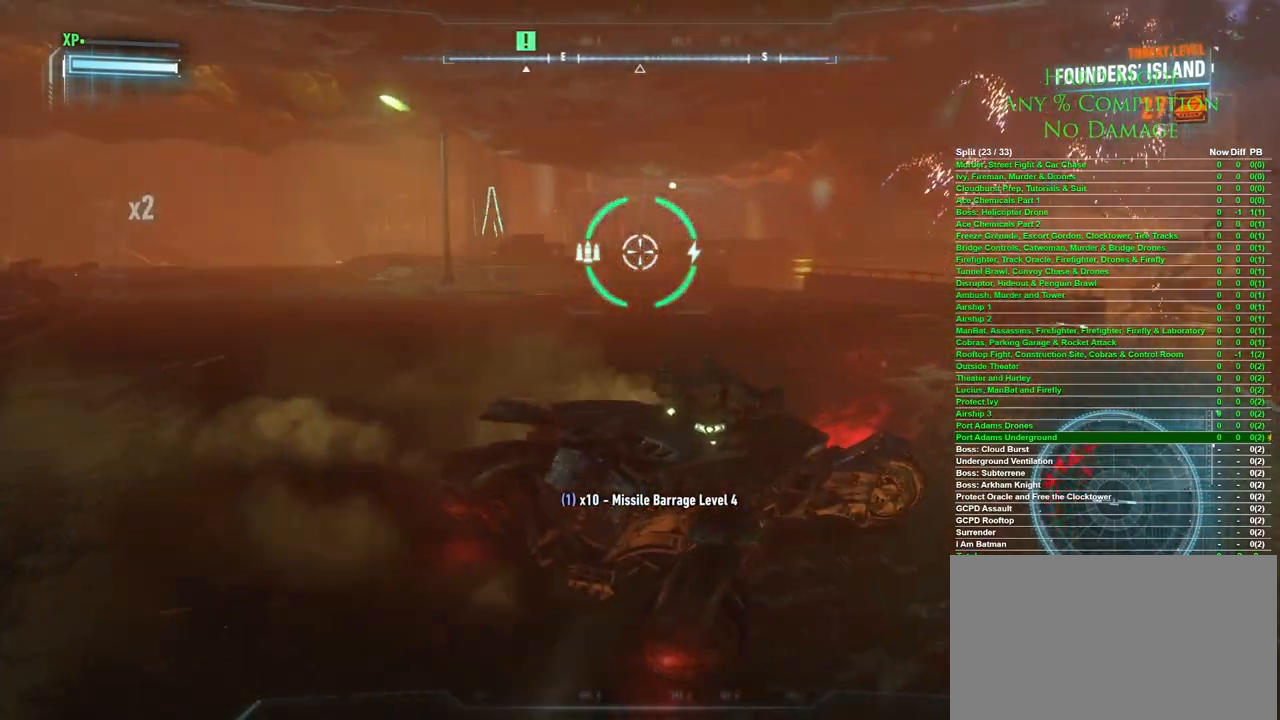
{"keys": ["a"], "mouse": [], "events": [[83, "s", "down"], [267, "d", "up"], [317, "a", "down"], [417, "s", "up"]]}
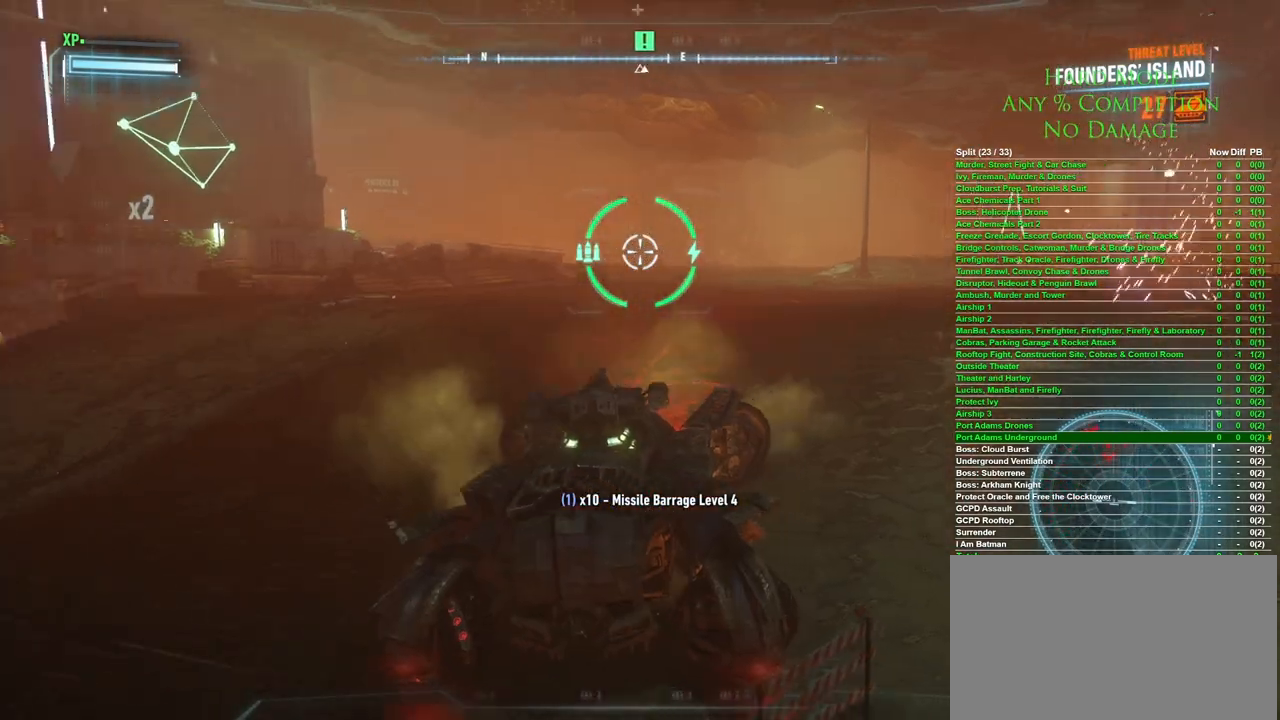
{"keys": ["a"], "mouse": [], "events": [[150, "w", "down"], [283, "w", "up"]]}
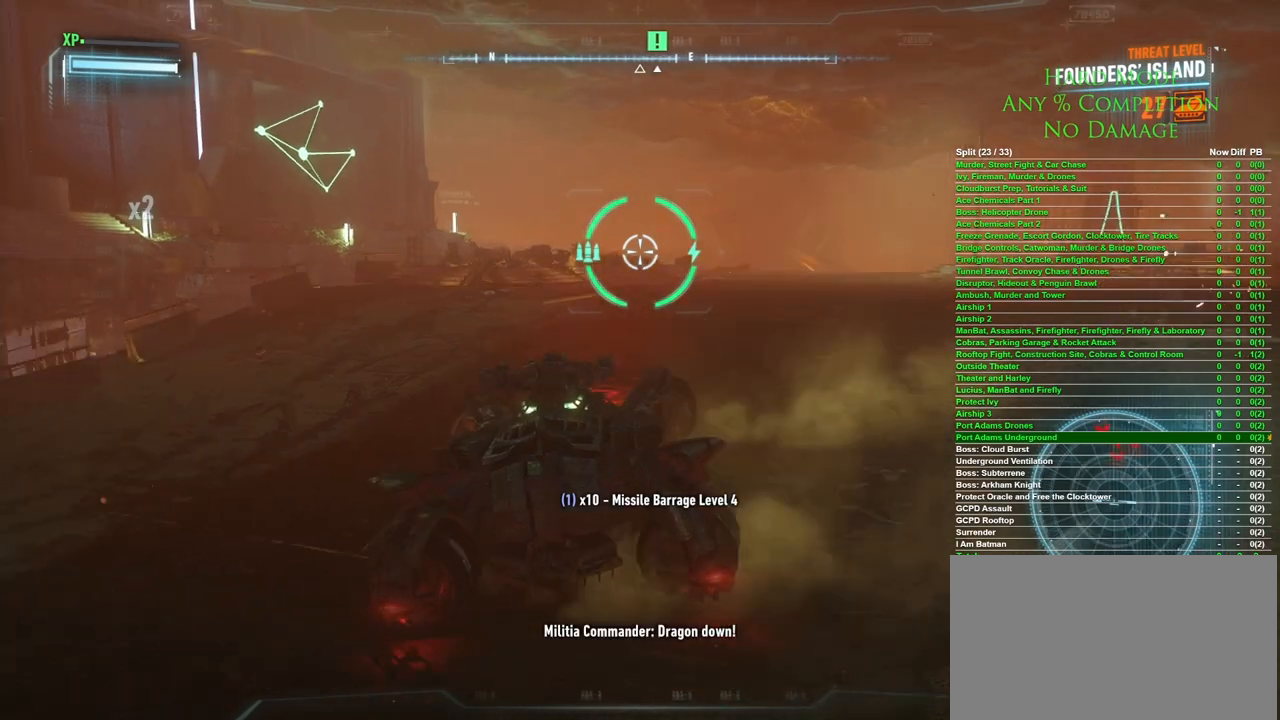
{"keys": [], "mouse": [], "events": [[117, "w", "down"], [433, "w", "up"], [483, "a", "up"]]}
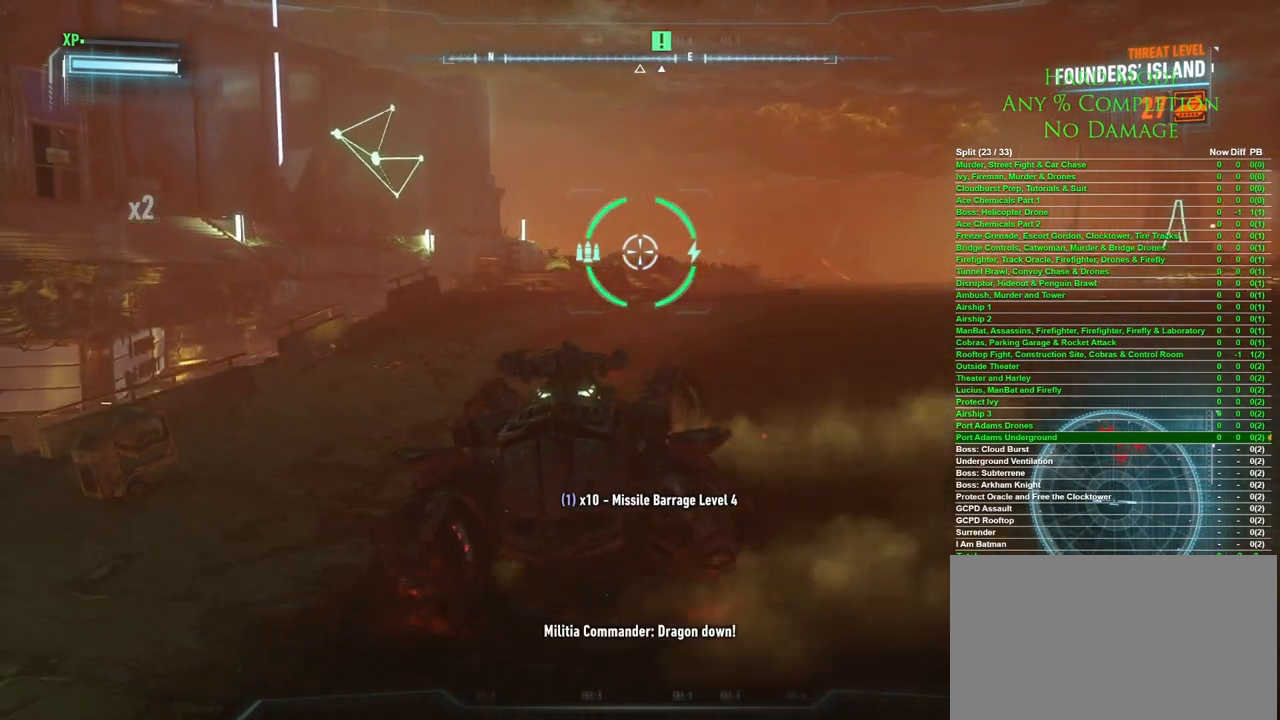
{"keys": [], "mouse": [], "events": [[133, "w", "down"], [167, "a", "down"], [267, "w", "up"], [317, "a", "up"]]}
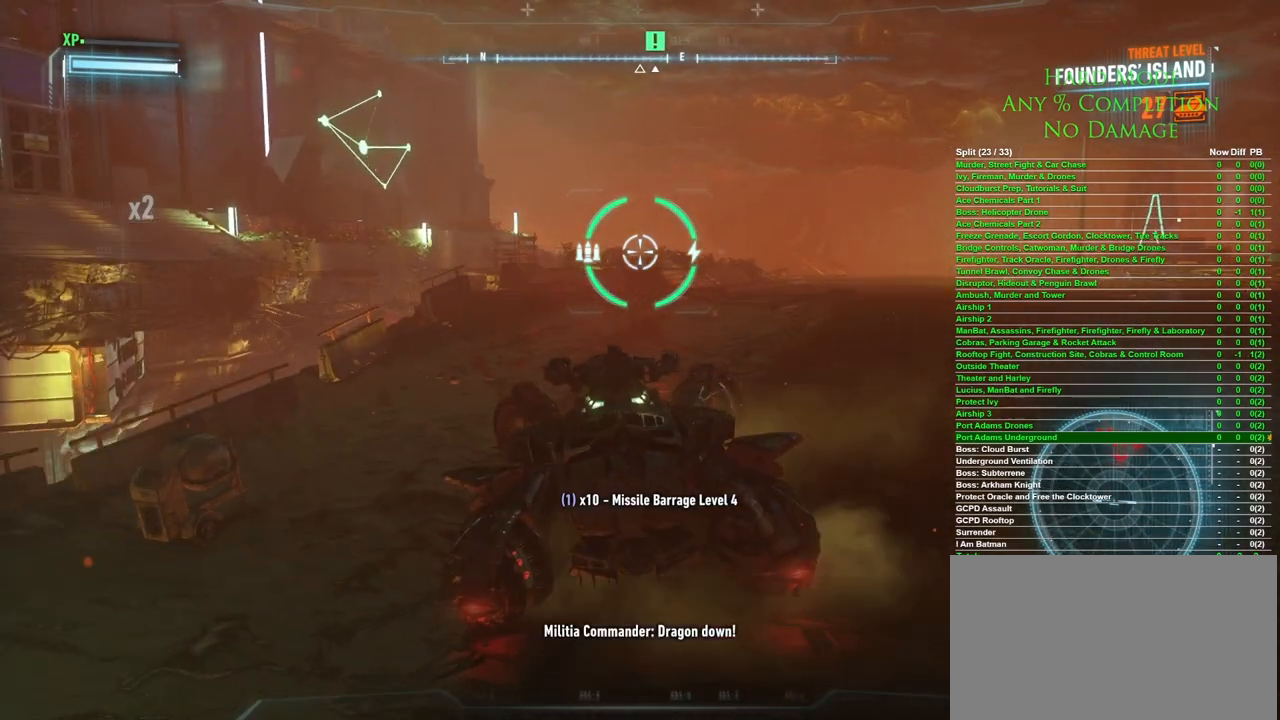
{"keys": [], "mouse": [], "events": []}
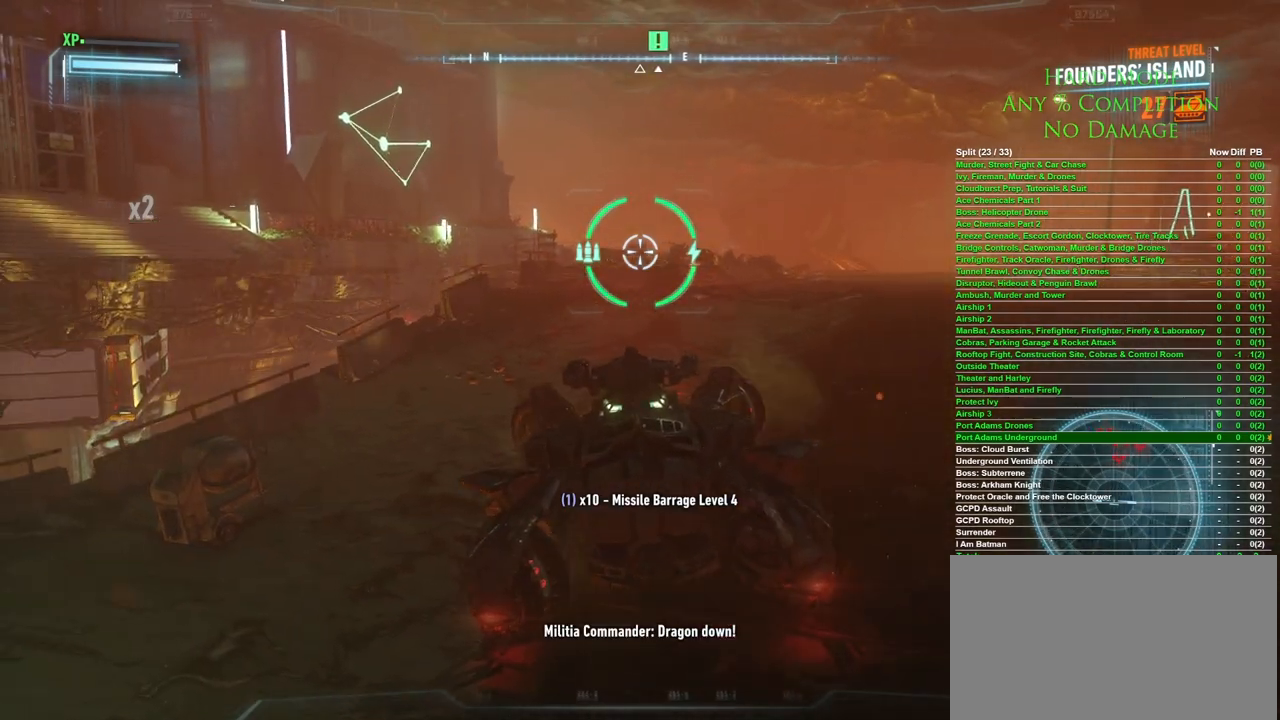
{"keys": [], "mouse": [], "events": [[17, "d", "down"], [117, "d", "up"]]}
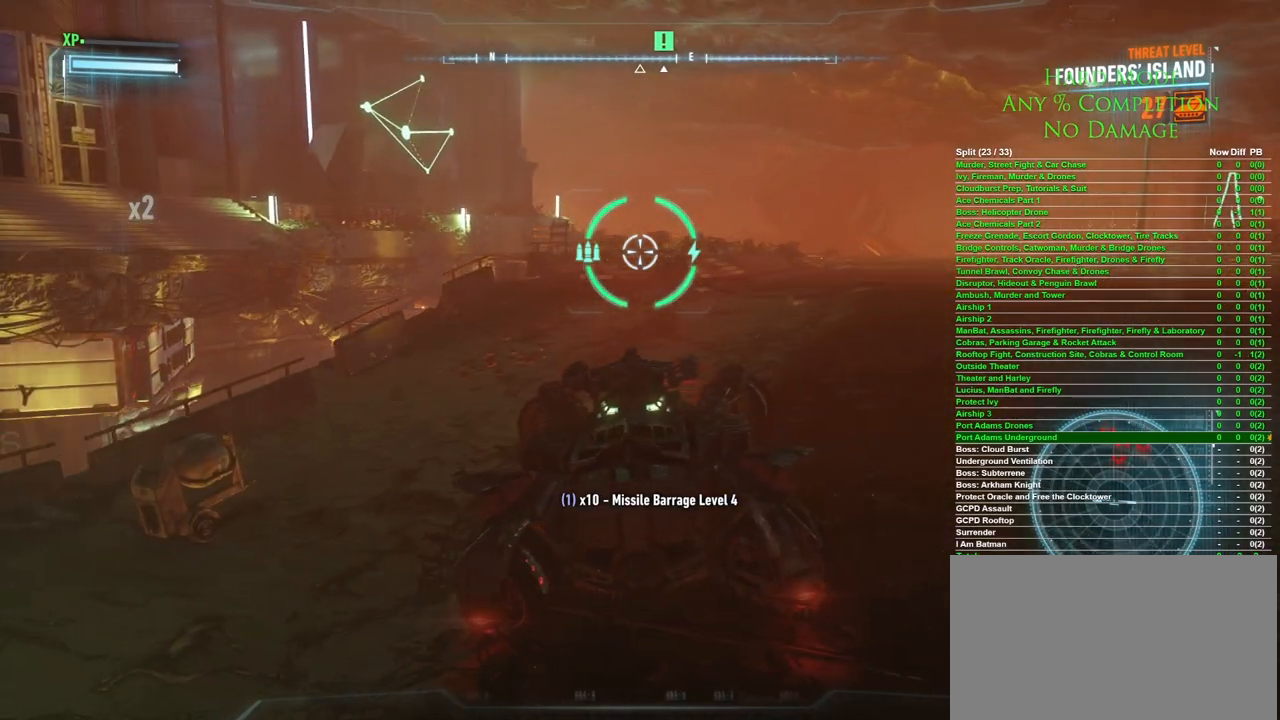
{"keys": [], "mouse": [], "events": []}
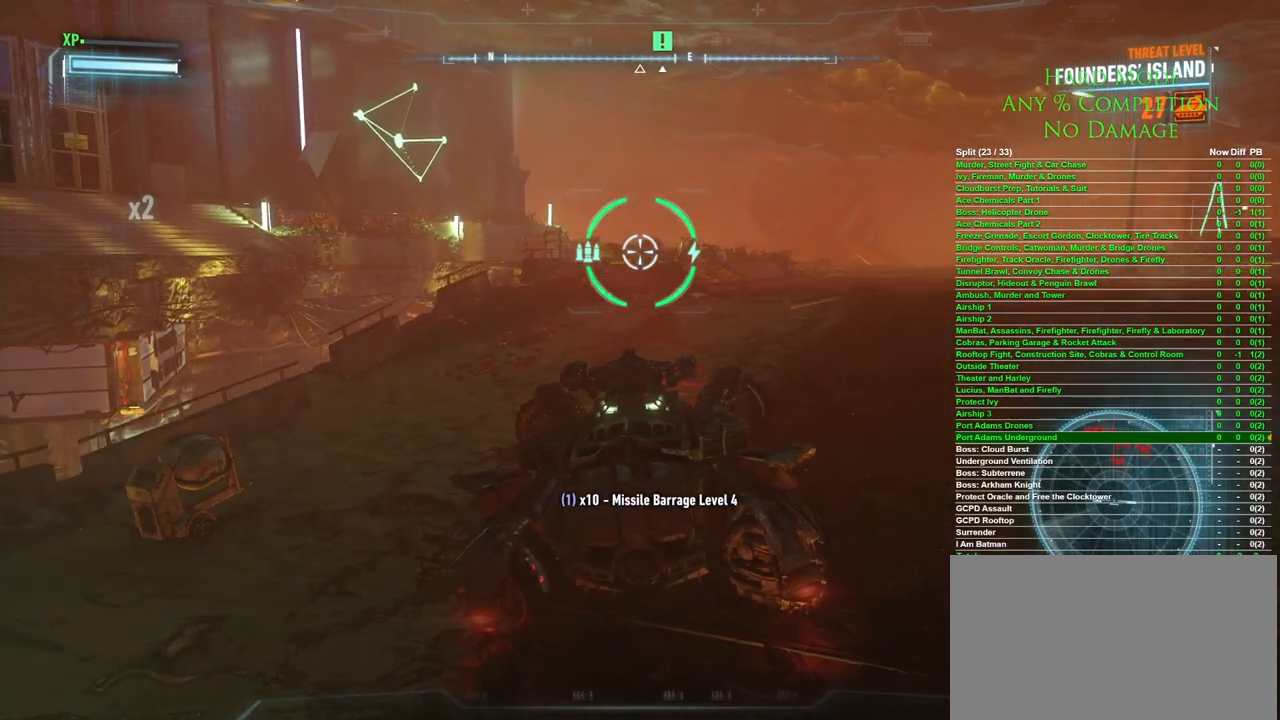
{"keys": [], "mouse": [], "events": [[50, "s", "down"], [100, "a", "down"], [150, "s", "up"], [200, "a", "up"]]}
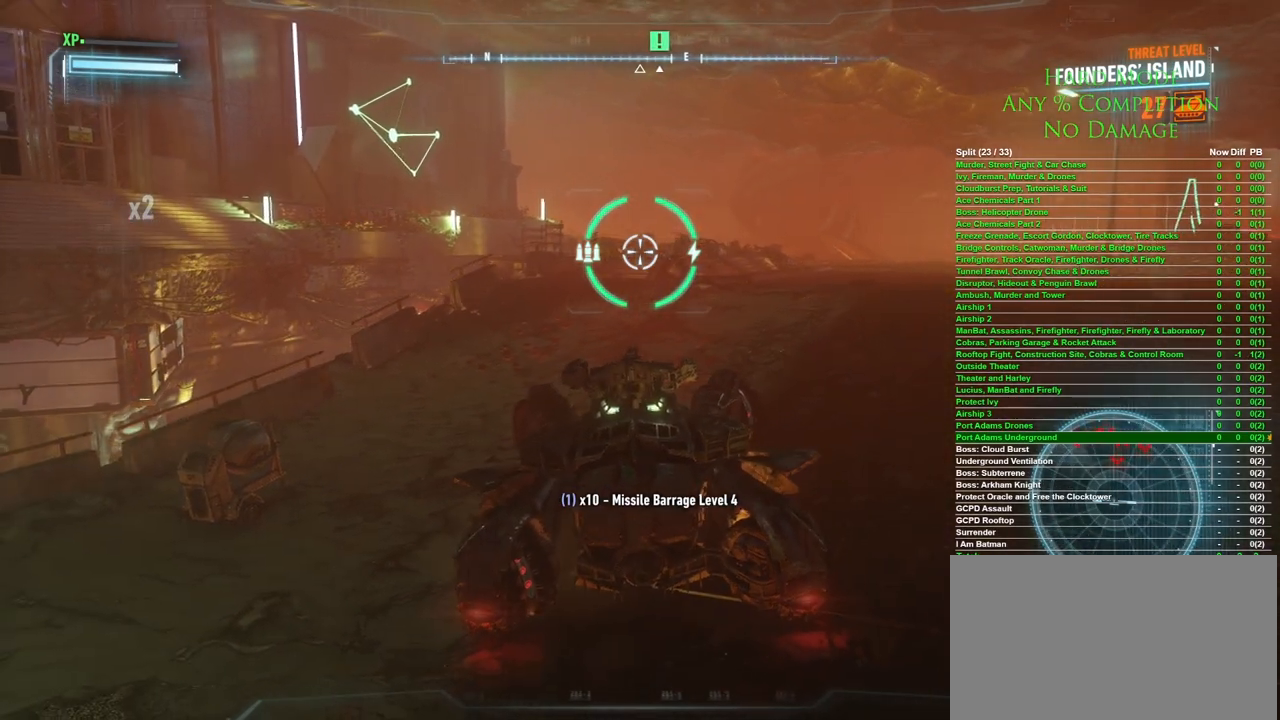
{"keys": [], "mouse": [], "events": []}
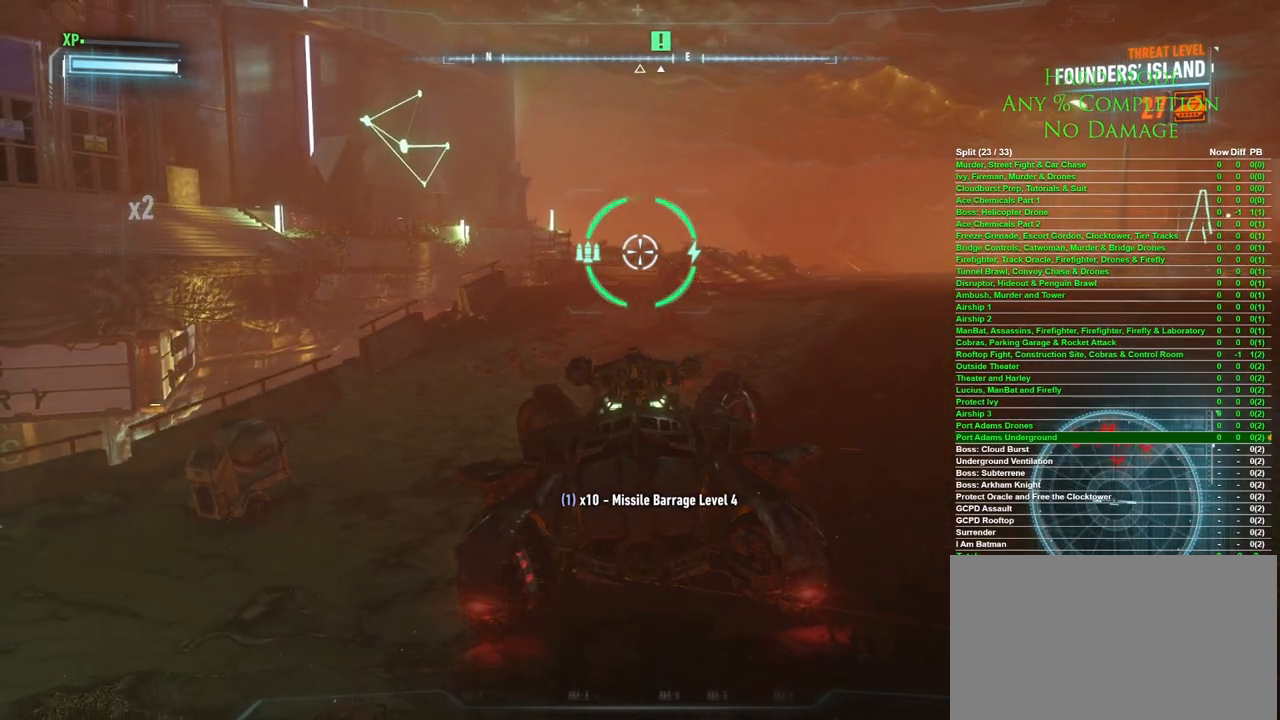
{"keys": [], "mouse": [], "events": []}
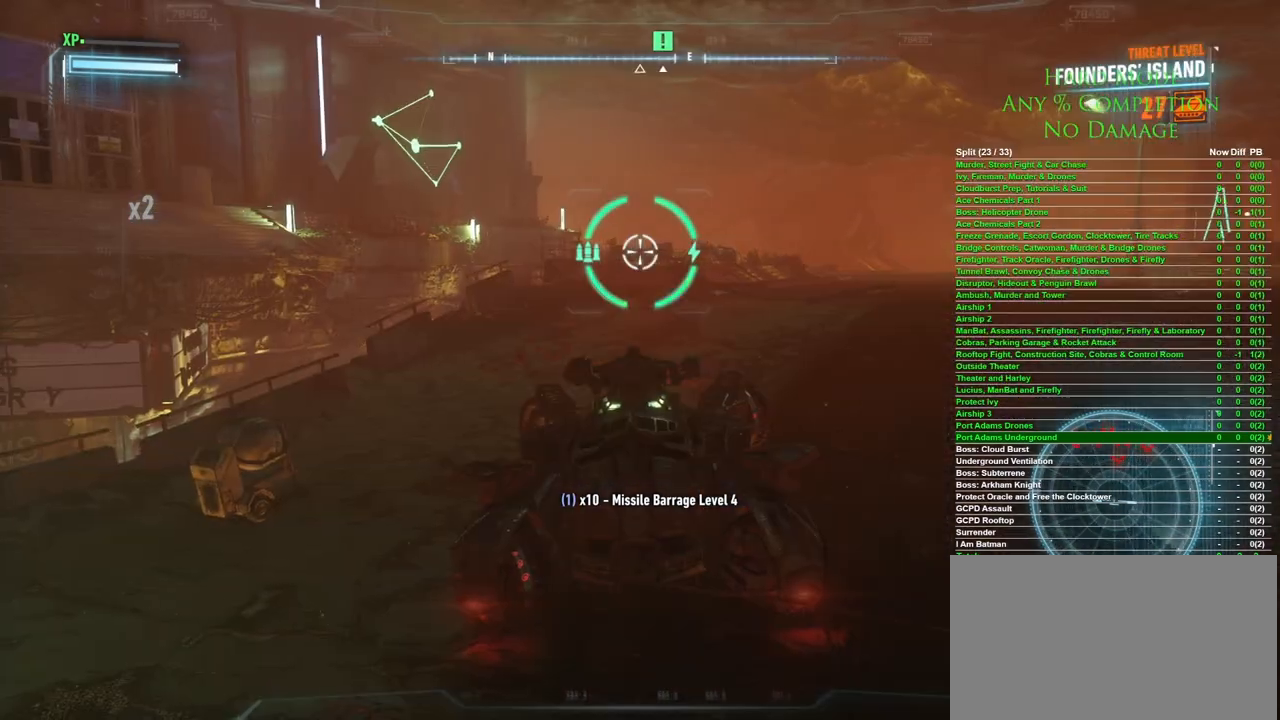
{"keys": [], "mouse": [], "events": [[50, "d", "down"], [133, "d", "up"]]}
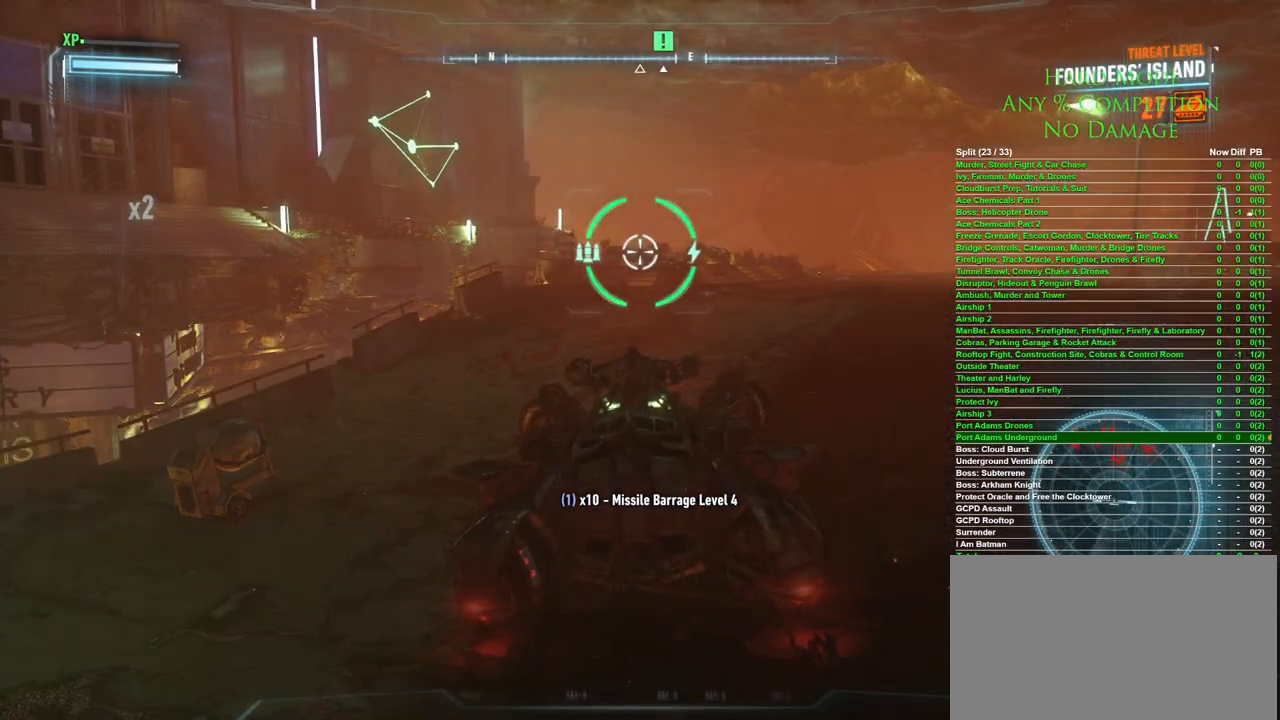
{"keys": [], "mouse": [], "events": []}
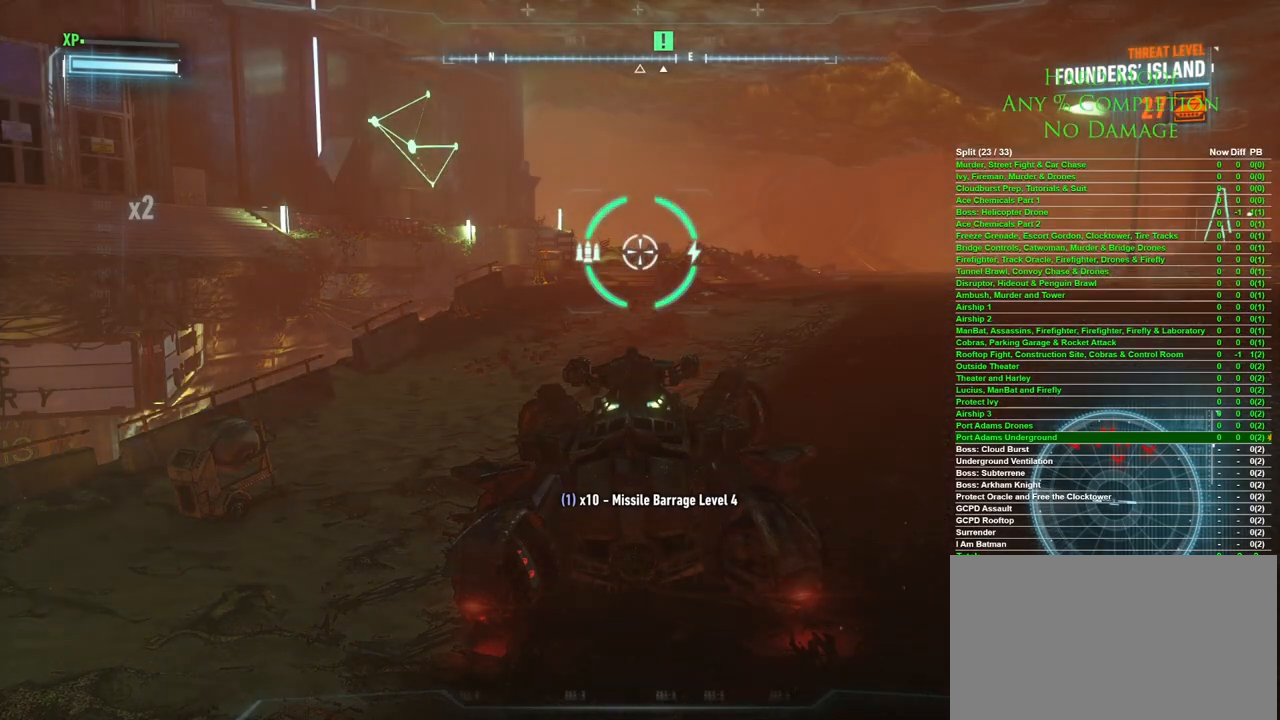
{"keys": [], "mouse": [], "events": [[233, "w", "down"], [367, "w", "up"]]}
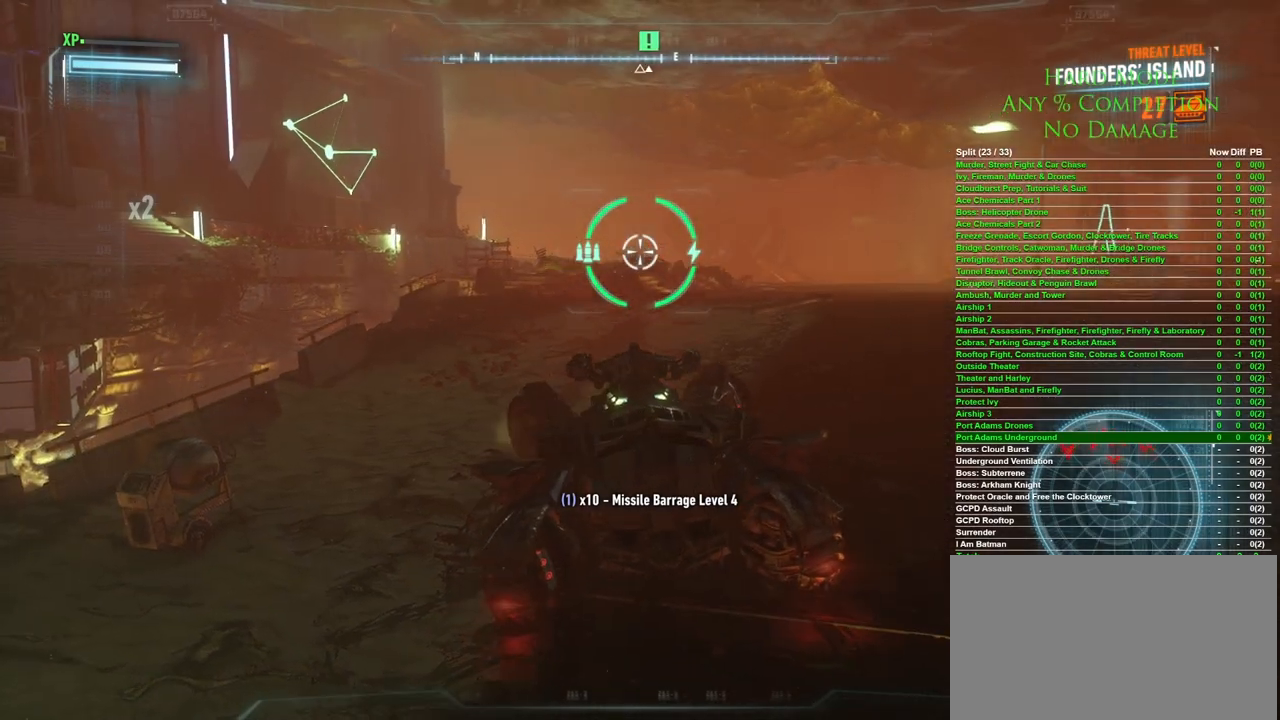
{"keys": [], "mouse": [], "events": []}
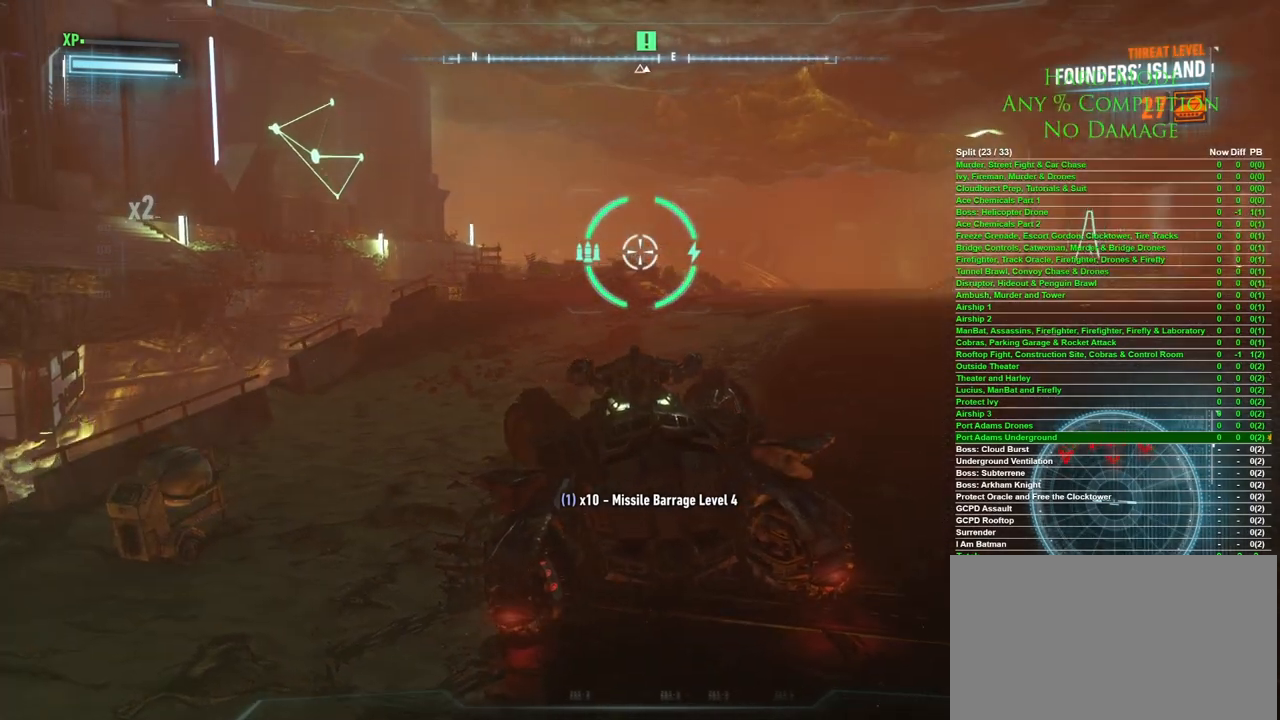
{"keys": [], "mouse": [], "events": [[350, "a", "down"], [400, "a", "up"]]}
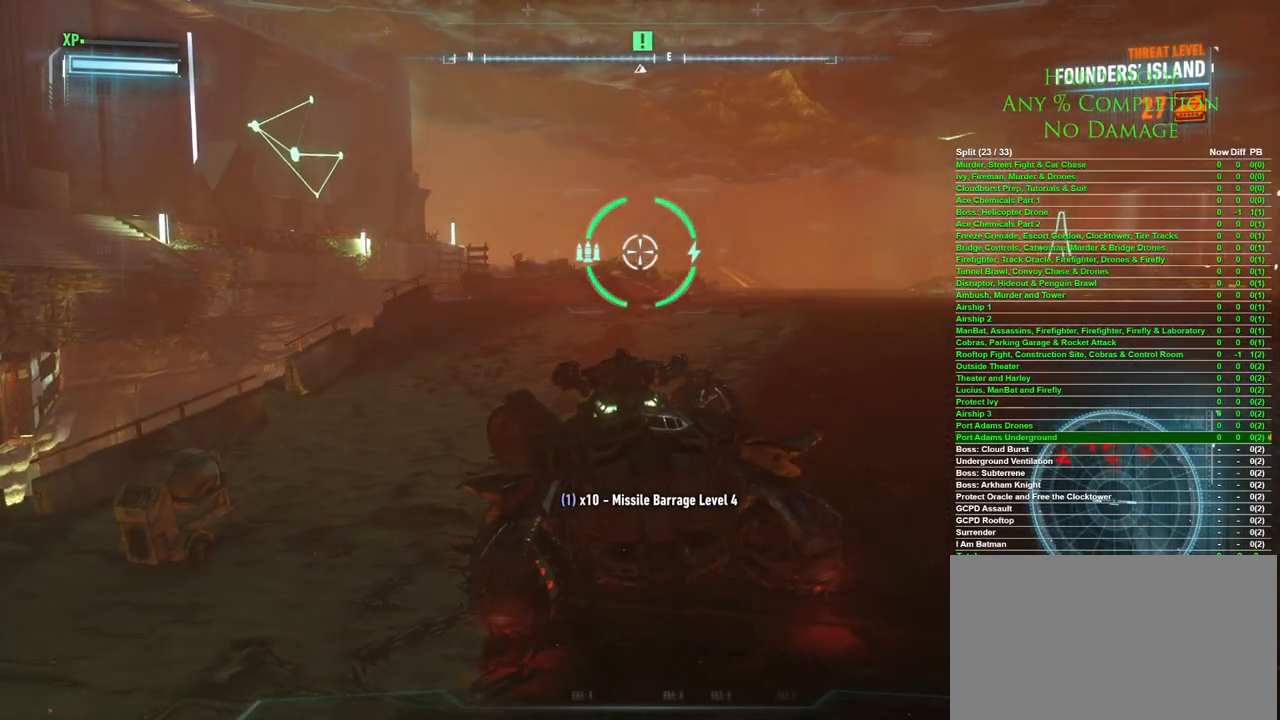
{"keys": [], "mouse": [], "events": [[267, "s", "down"], [367, "s", "up"]]}
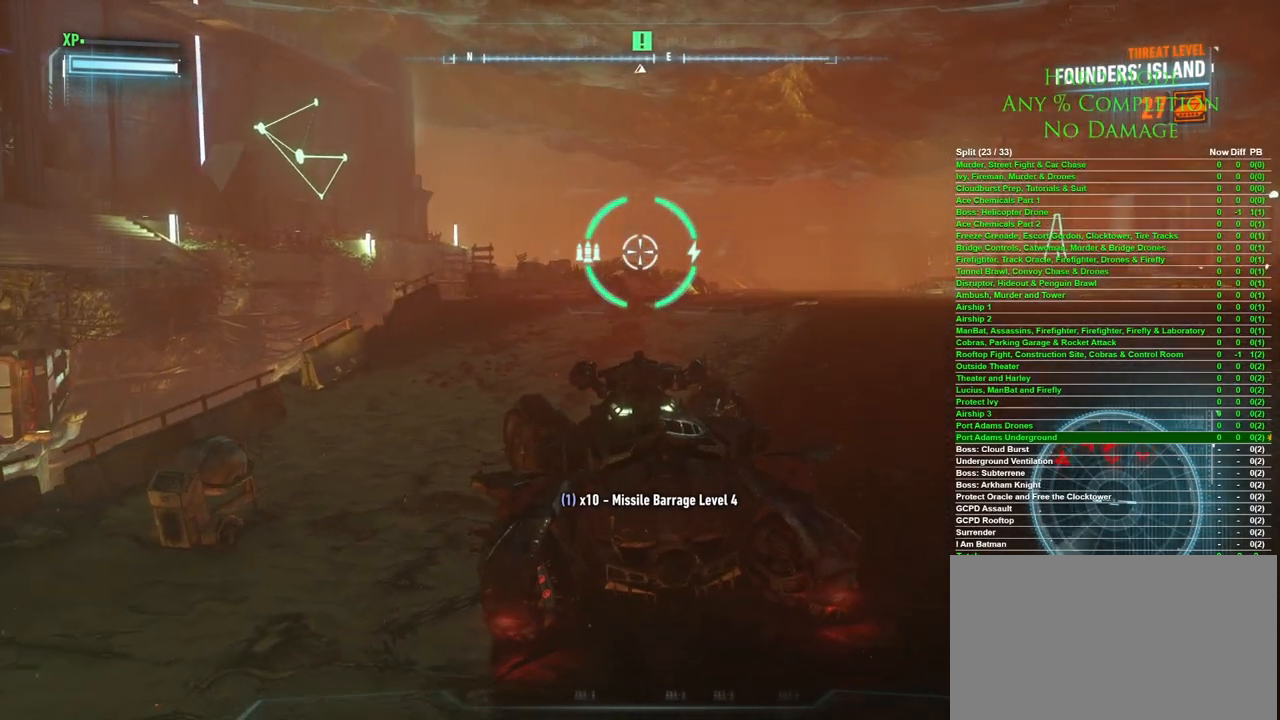
{"keys": [], "mouse": [], "events": [[200, "w", "down"], [333, "w", "up"]]}
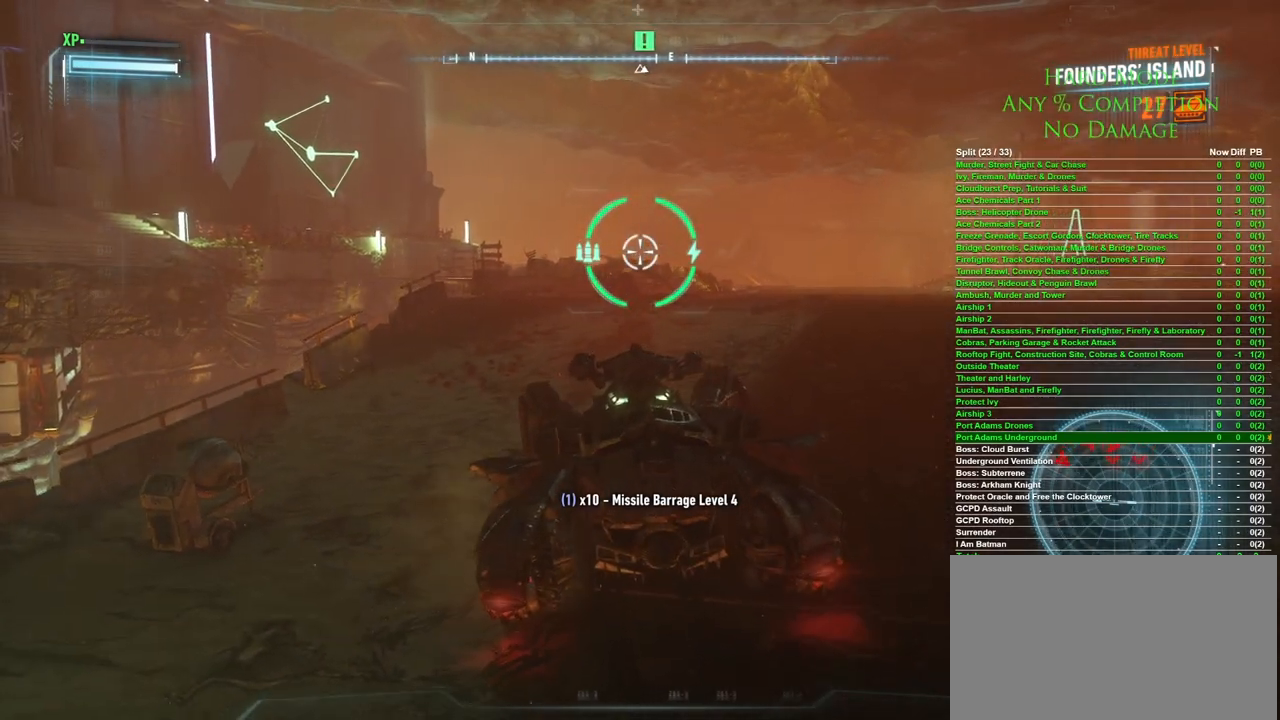
{"keys": [], "mouse": [], "events": []}
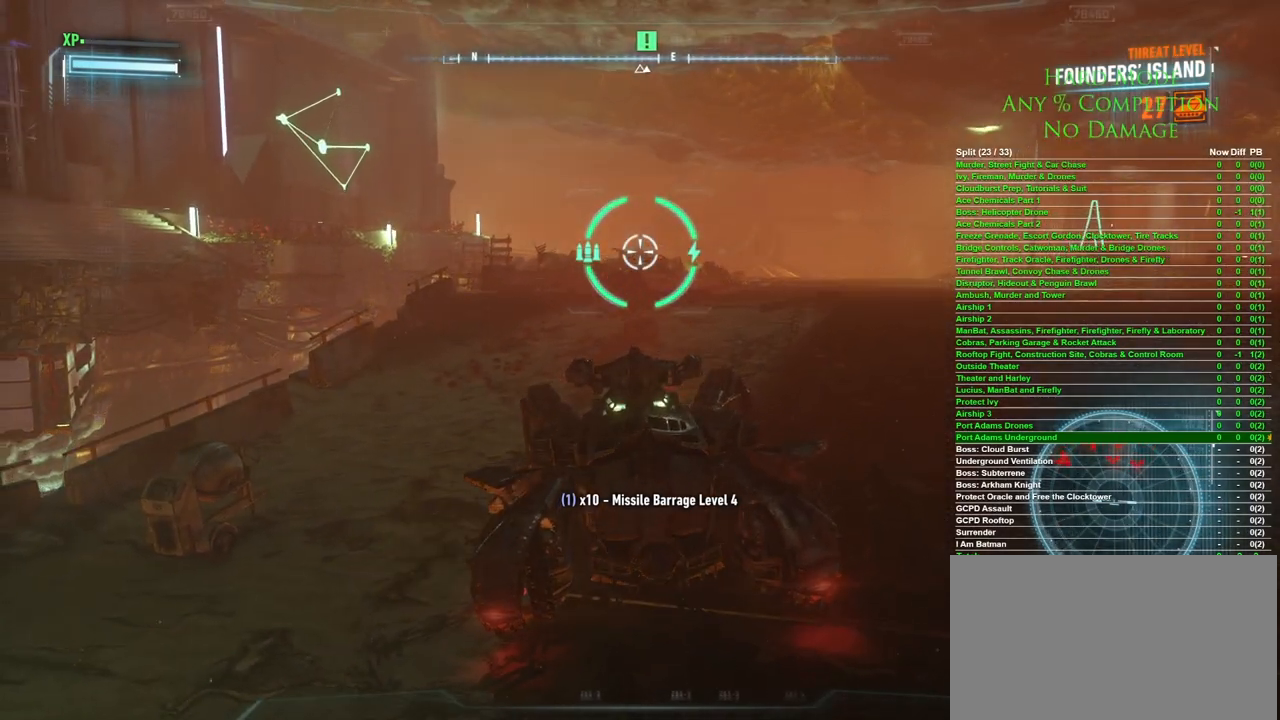
{"keys": [], "mouse": [], "events": [[267, "s", "down"], [367, "s", "up"]]}
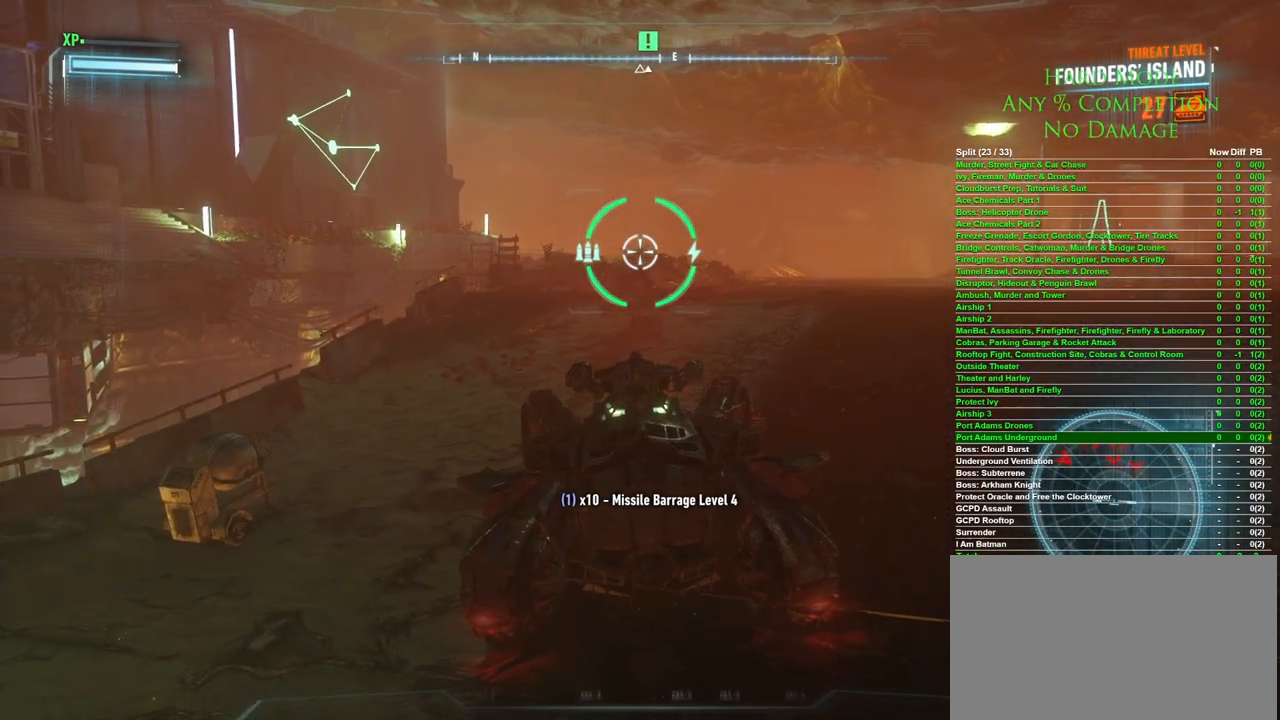
{"keys": [], "mouse": [], "events": []}
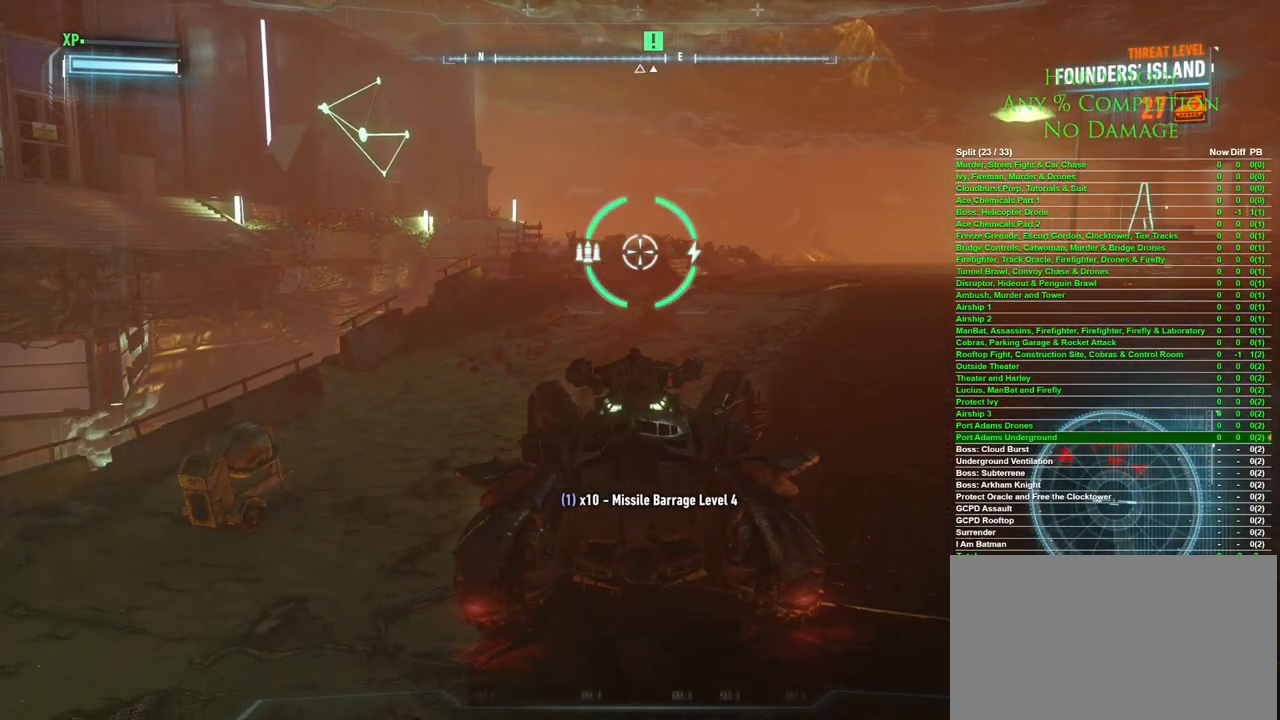
{"keys": [], "mouse": [], "events": []}
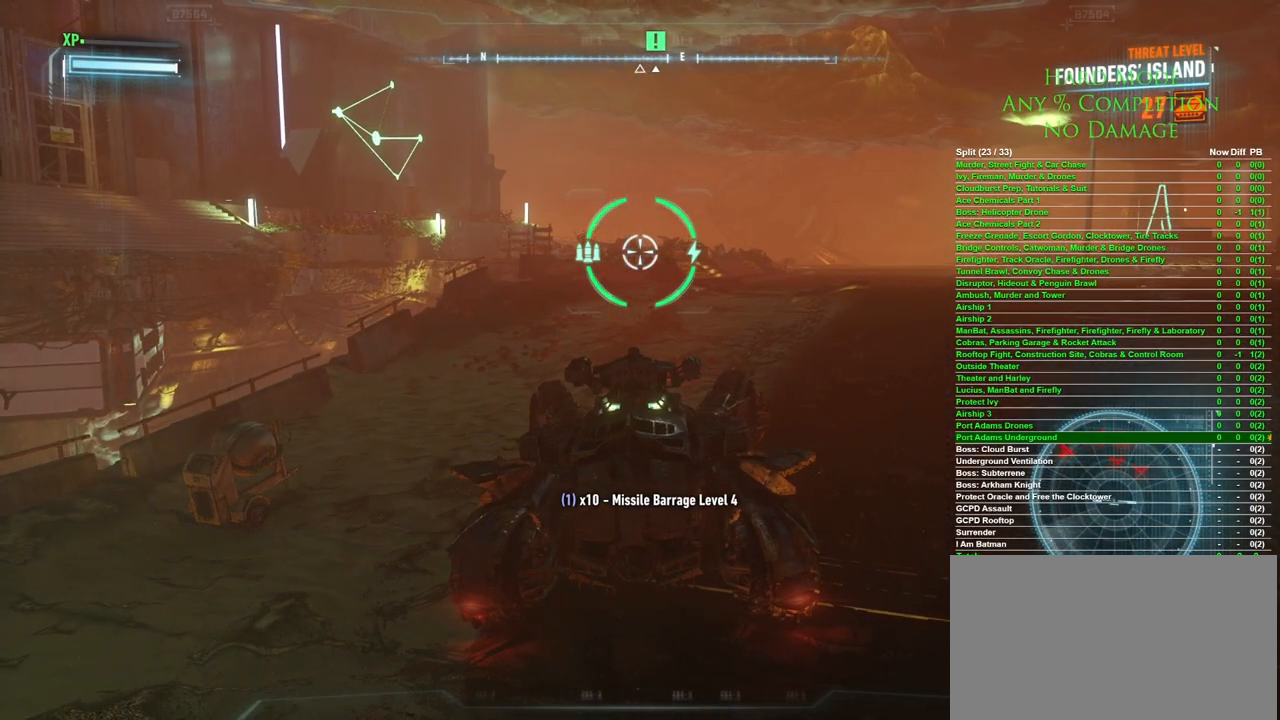
{"keys": [], "mouse": [], "events": []}
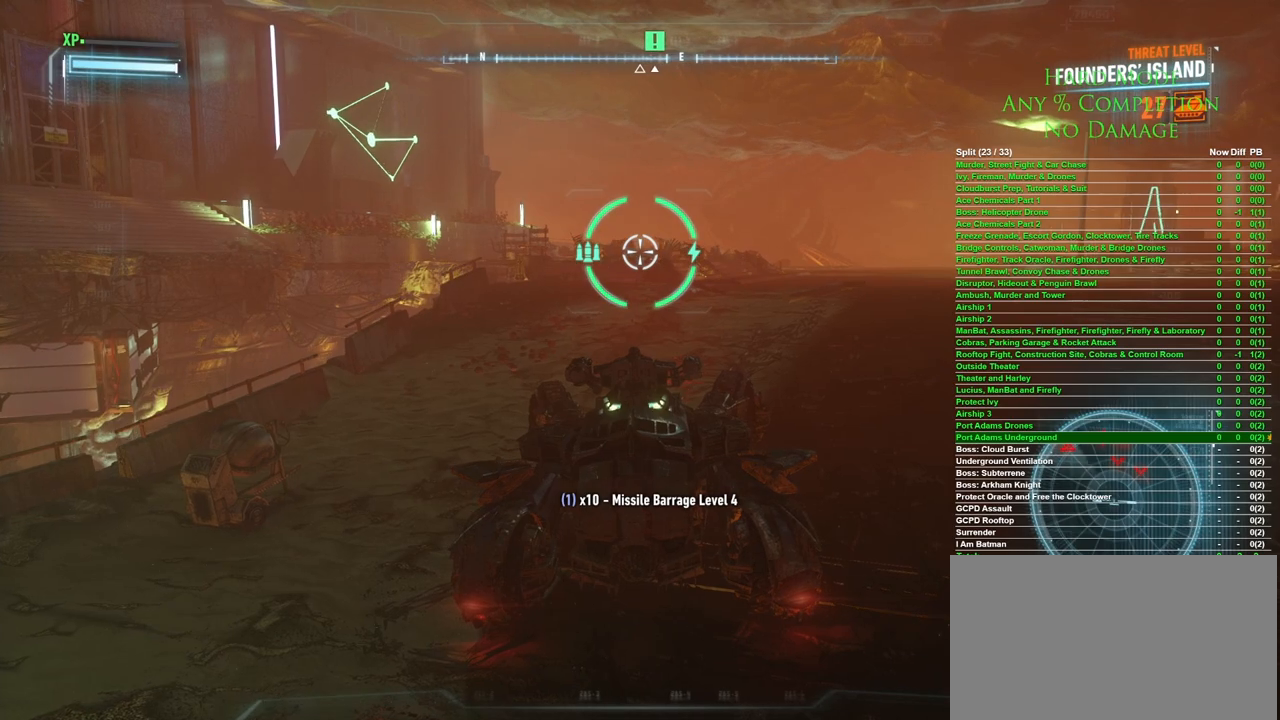
{"keys": [], "mouse": [], "events": []}
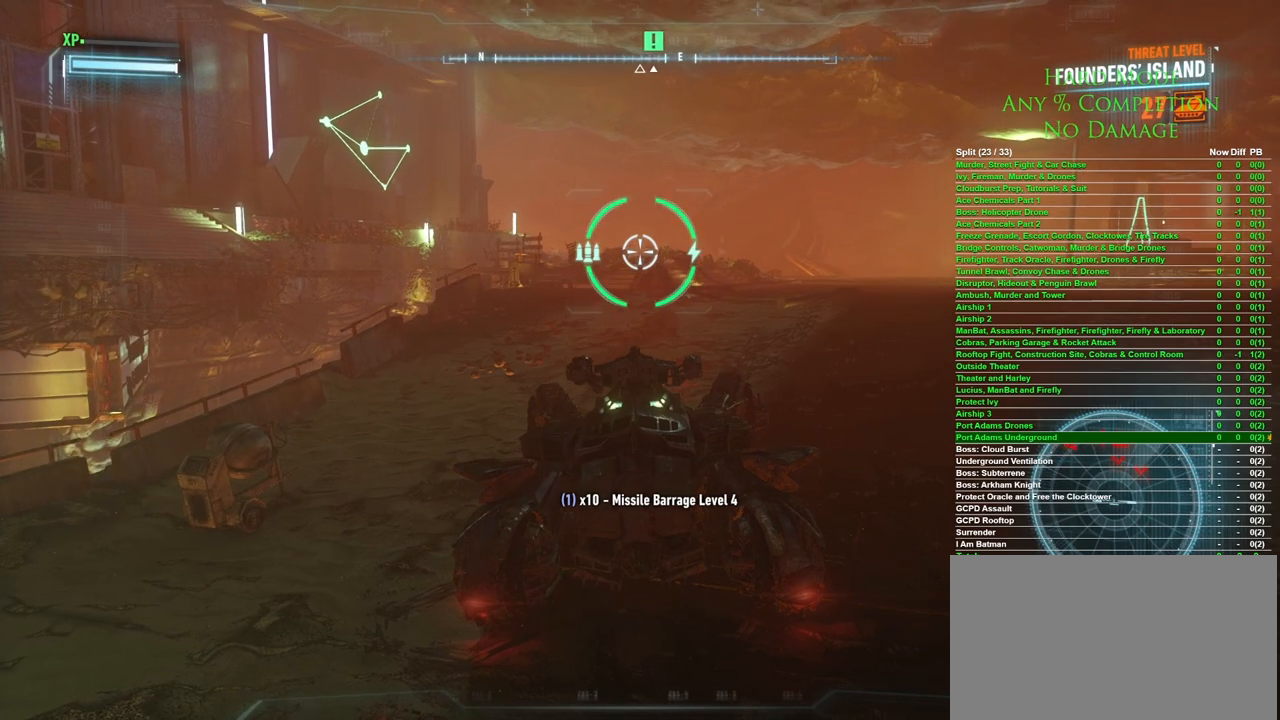
{"keys": [], "mouse": [], "events": []}
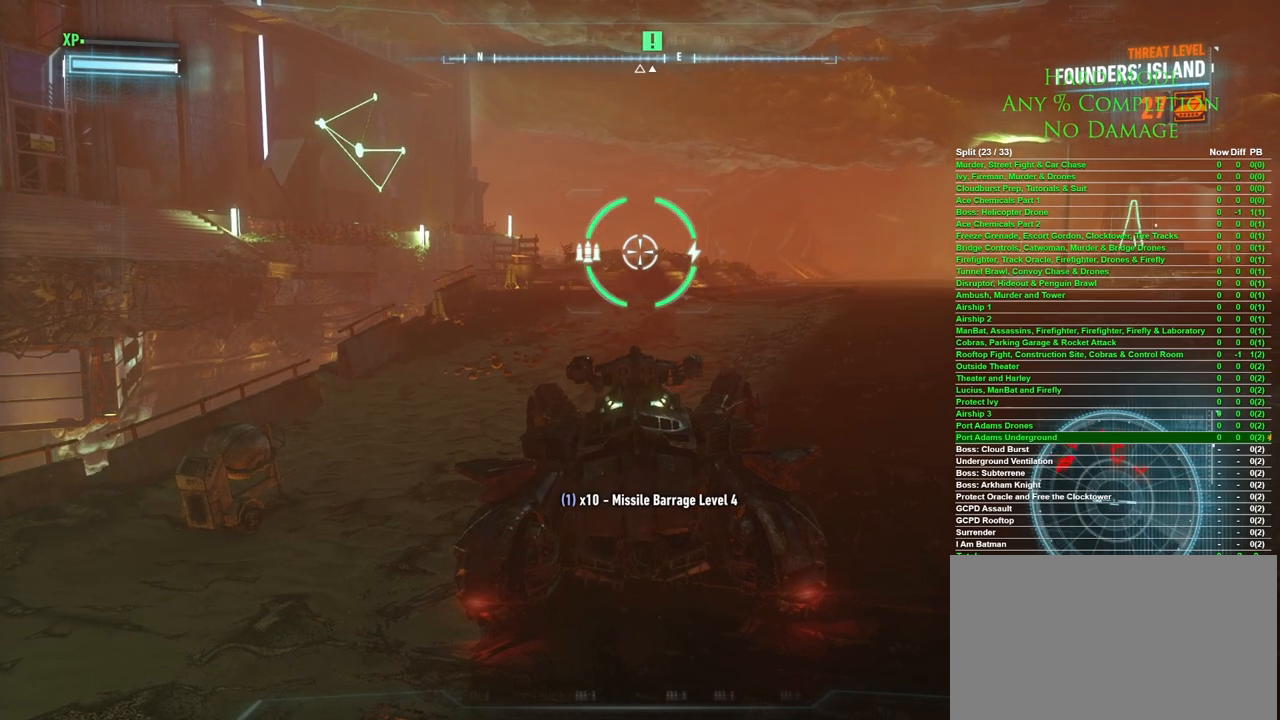
{"keys": [], "mouse": [], "events": []}
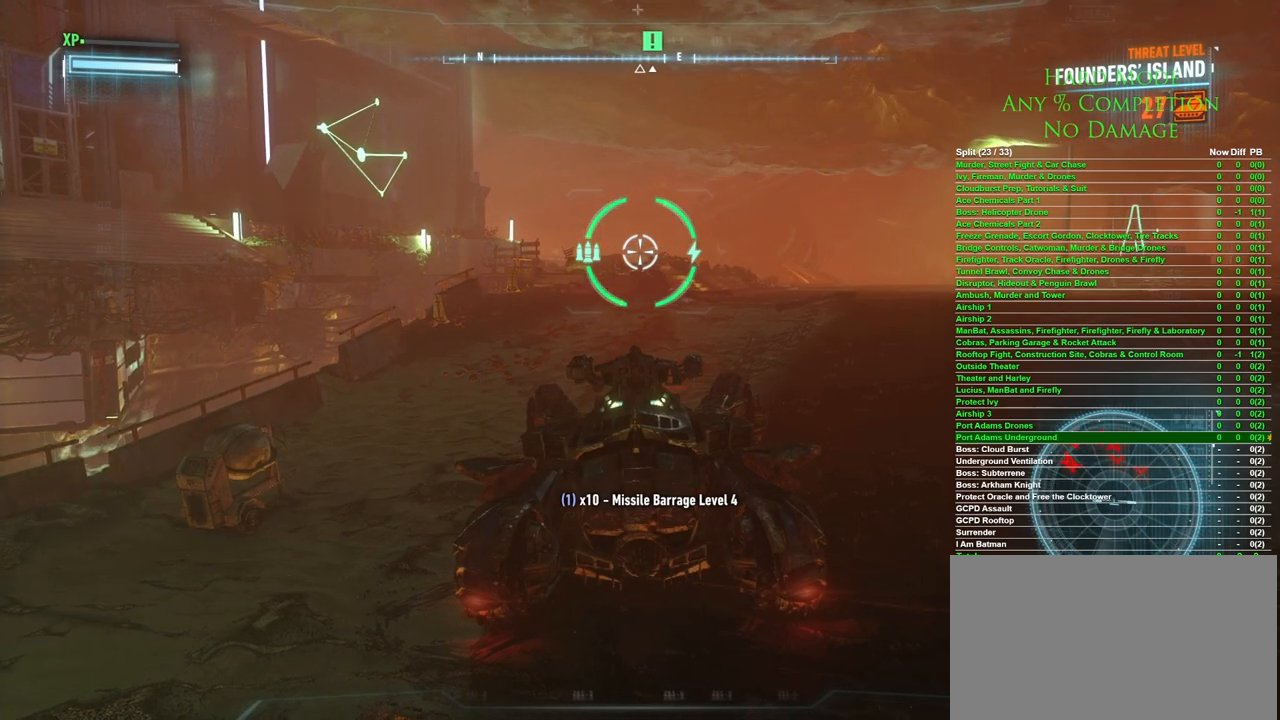
{"keys": [], "mouse": [], "events": []}
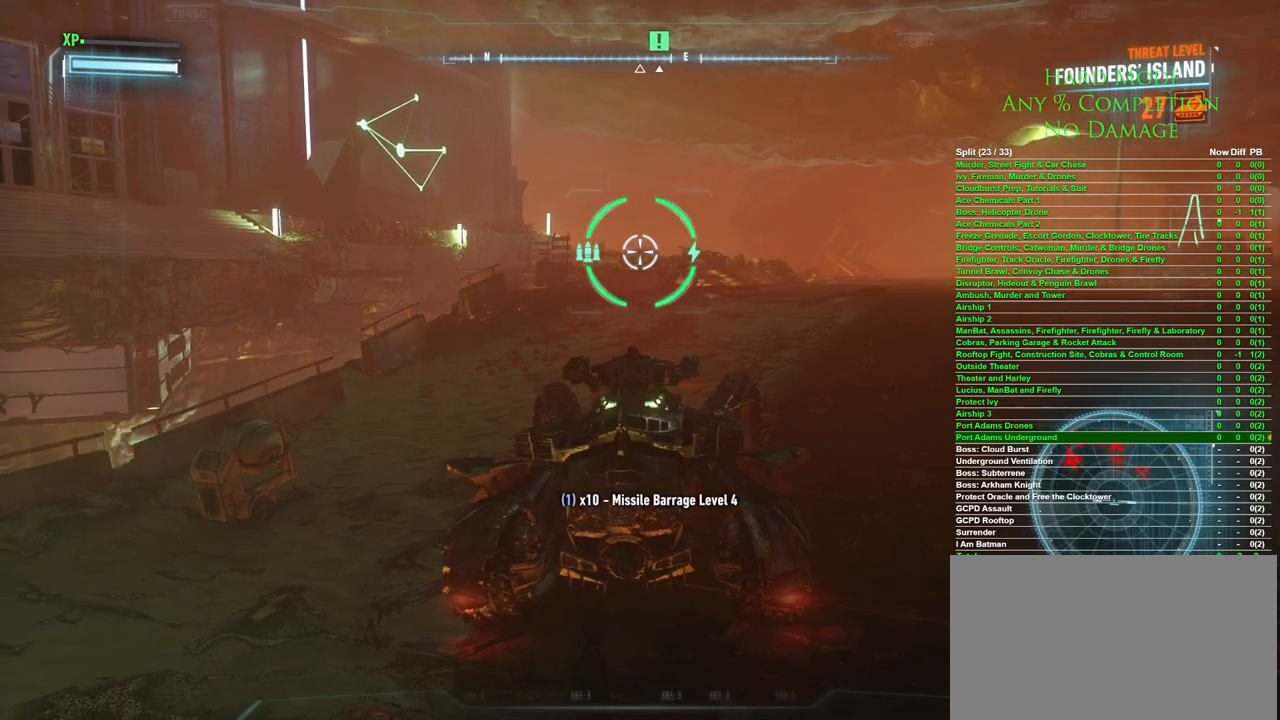
{"keys": [], "mouse": [], "events": [[200, "d", "down"], [250, "d", "up"]]}
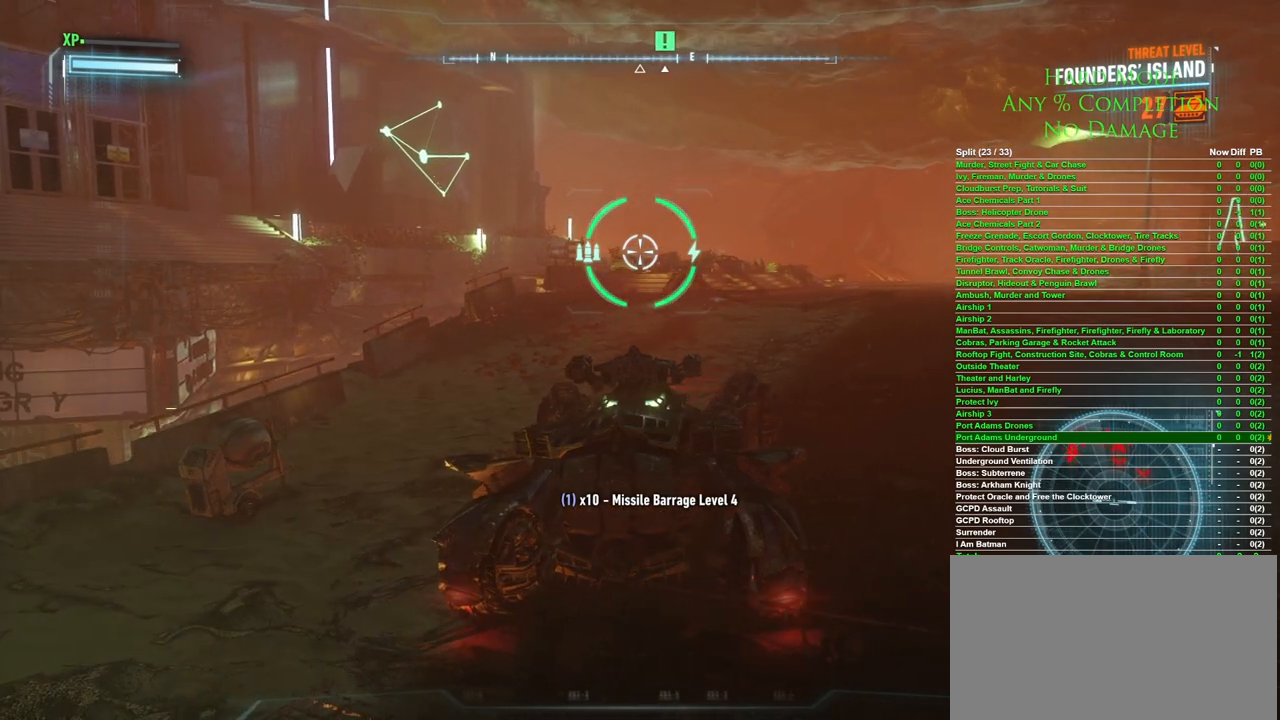
{"keys": [], "mouse": [], "events": [[133, "a", "down"], [267, "a", "up"]]}